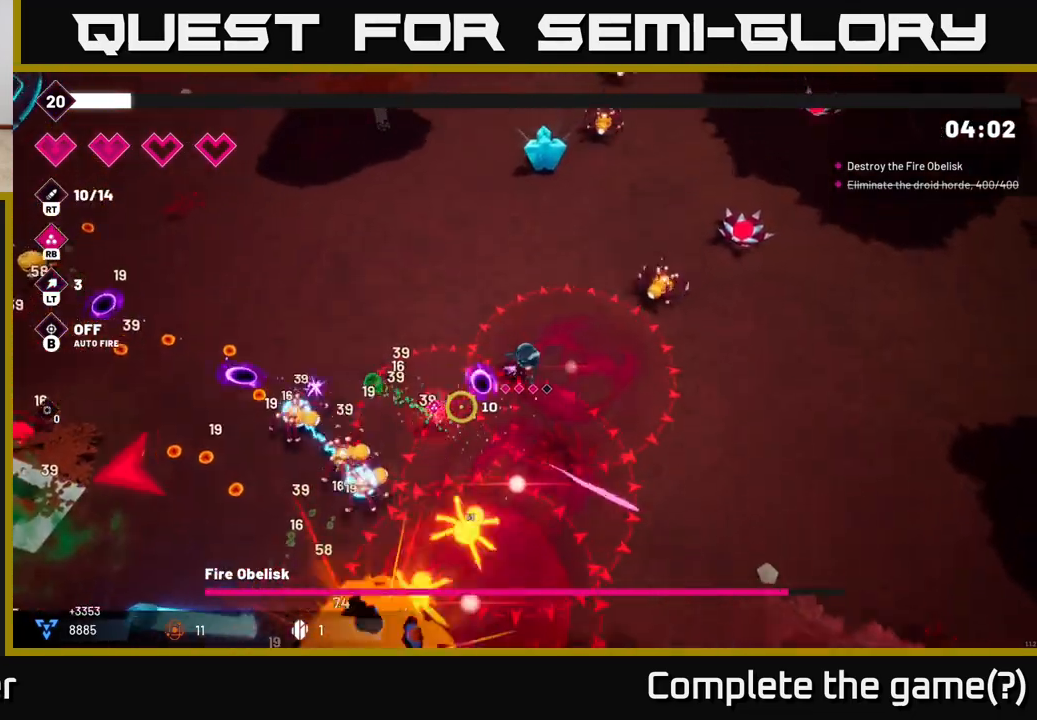
Gameplay with a controller (Xbox layout); each line is a JSON object with the inputs held at the frame after it. "events" lists button and stick changes between this image and that frame as [ms after this image, input, new state], when the widget could be followed in between.
{"buttons": ["R2"], "left_stick": "up-left", "right_stick": "up-right", "events": [[17, "R2", "up"], [300, "right_stick", "up-left"], [317, "left_stick", "up-left"], [400, "right_stick", "up-right"], [467, "R2", "down"]]}
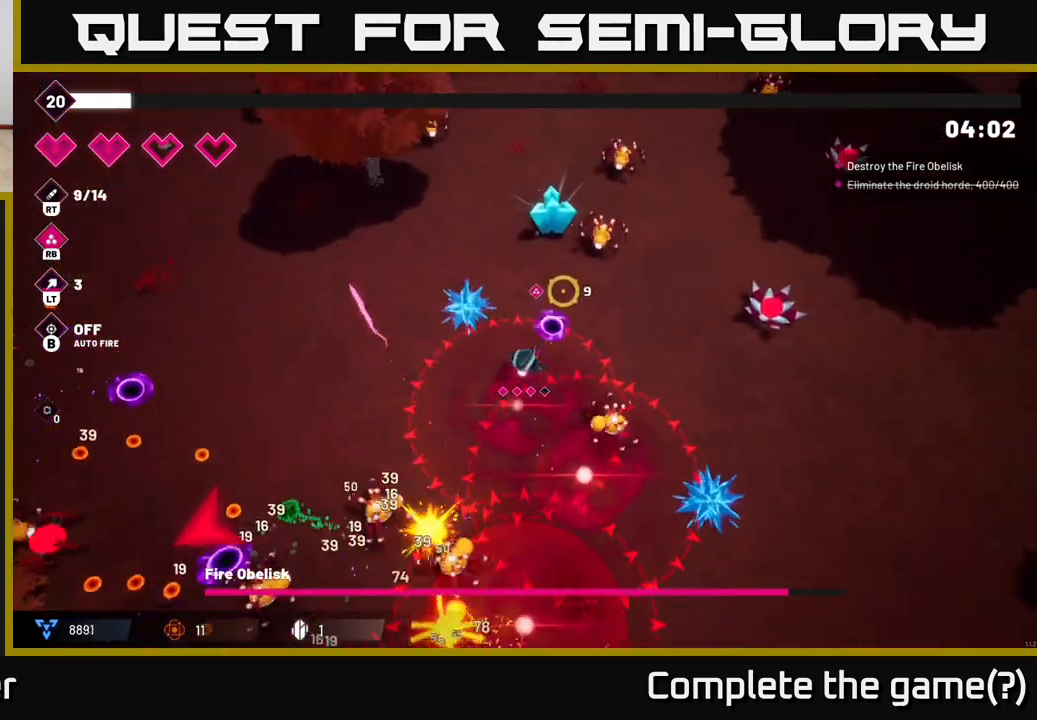
{"buttons": ["R2"], "left_stick": "up-left", "right_stick": "up-right", "events": []}
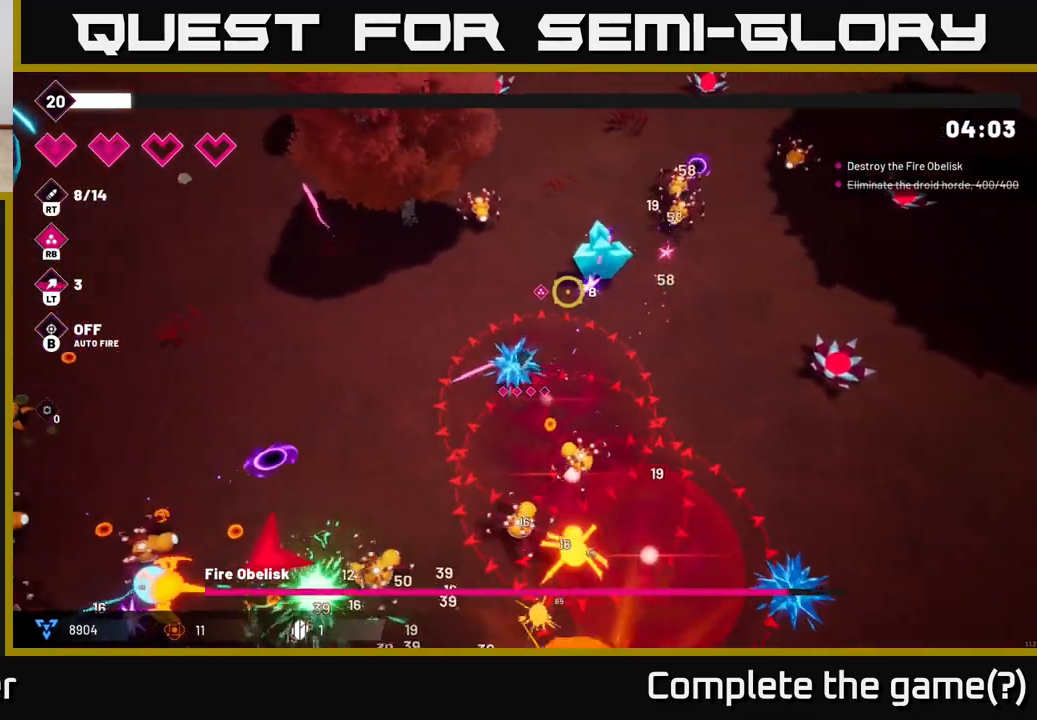
{"buttons": [], "left_stick": "left", "right_stick": "left", "events": [[283, "left_stick", "left"], [367, "R2", "up"], [500, "right_stick", "left"]]}
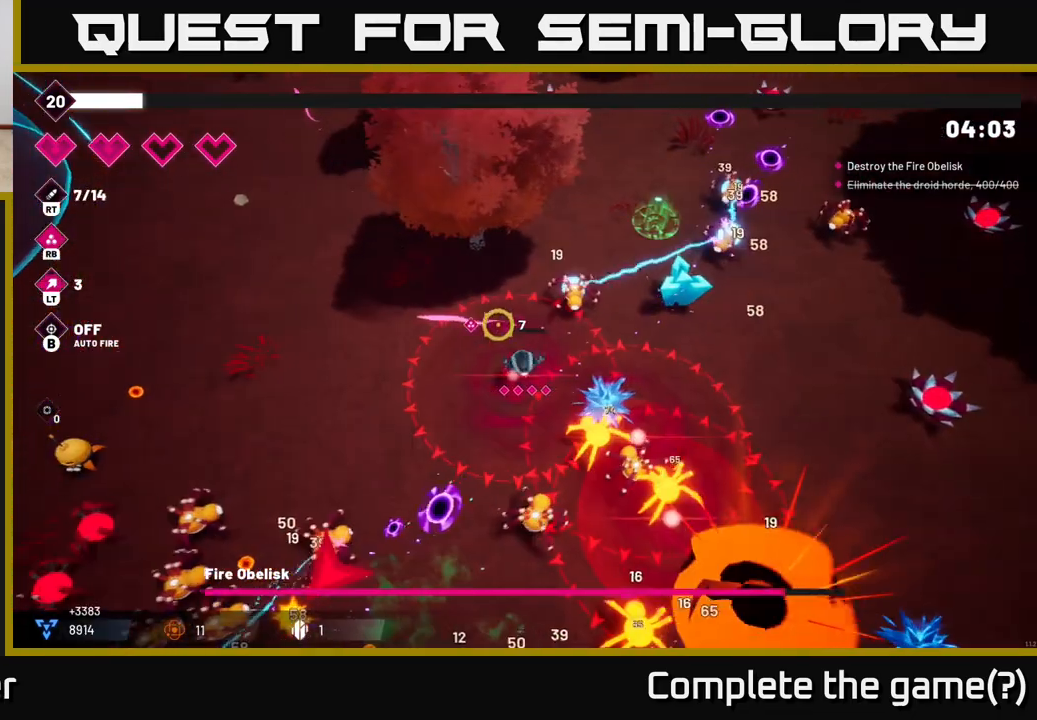
{"buttons": ["R2"], "left_stick": "up-left", "right_stick": "down", "events": [[283, "left_stick", "up-left"], [333, "right_stick", "down-left"], [417, "R2", "down"], [500, "right_stick", "down"]]}
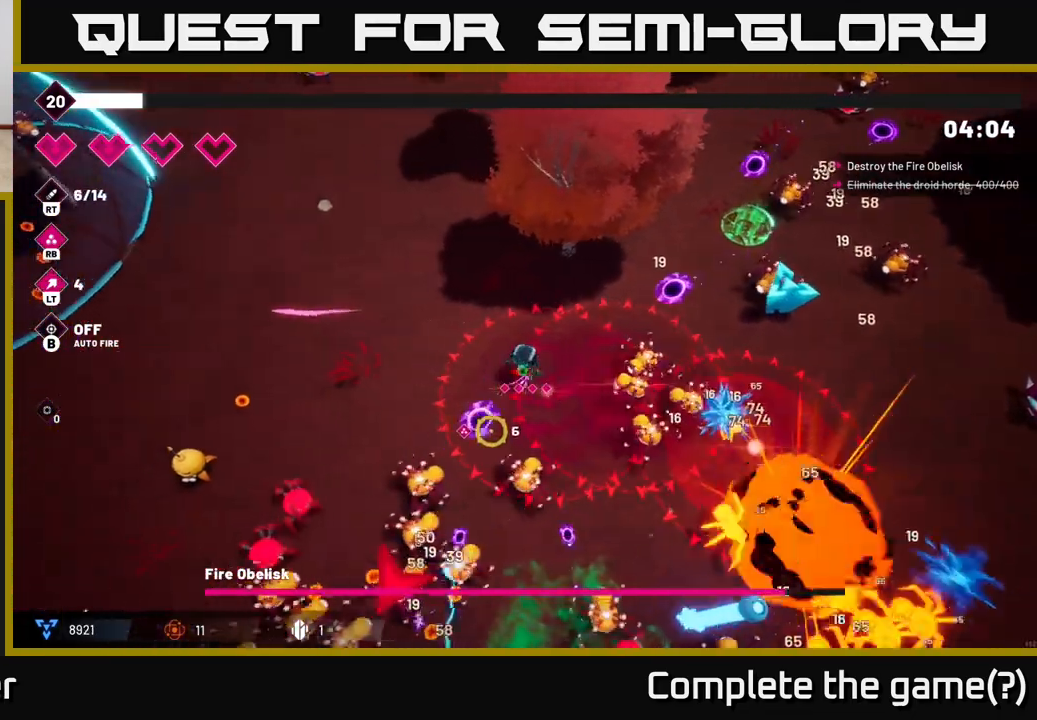
{"buttons": ["R2"], "left_stick": "up-left", "right_stick": "down", "events": []}
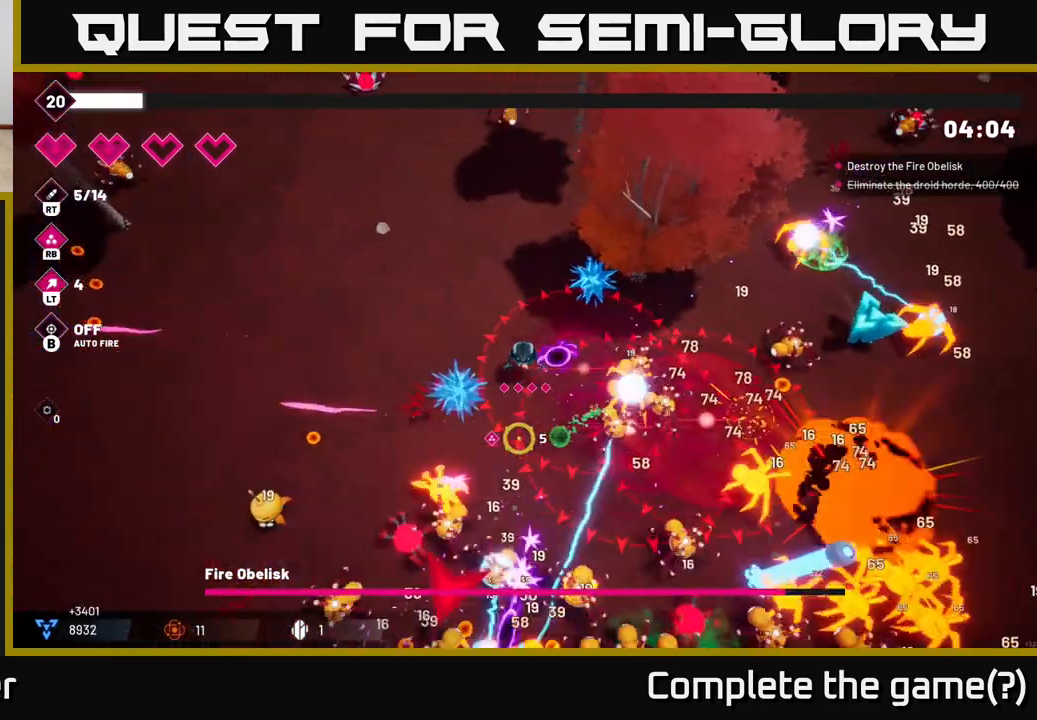
{"buttons": ["R2"], "left_stick": "left", "right_stick": "down", "events": [[350, "left_stick", "left"]]}
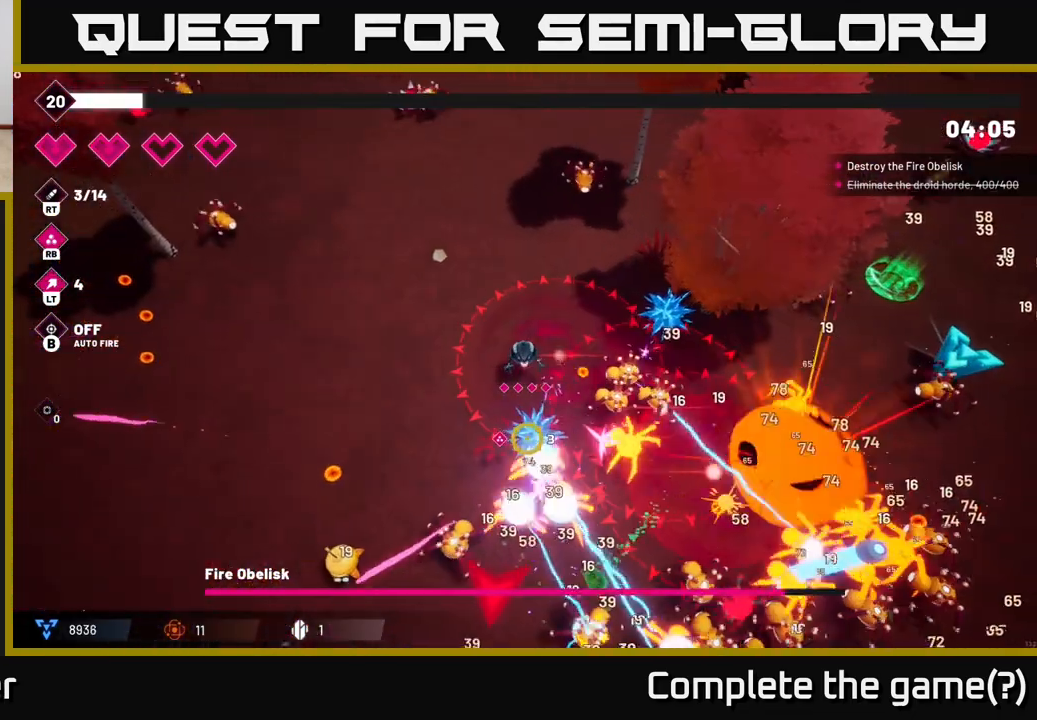
{"buttons": ["R2"], "left_stick": "left", "right_stick": "down-right", "events": [[67, "right_stick", "down-right"]]}
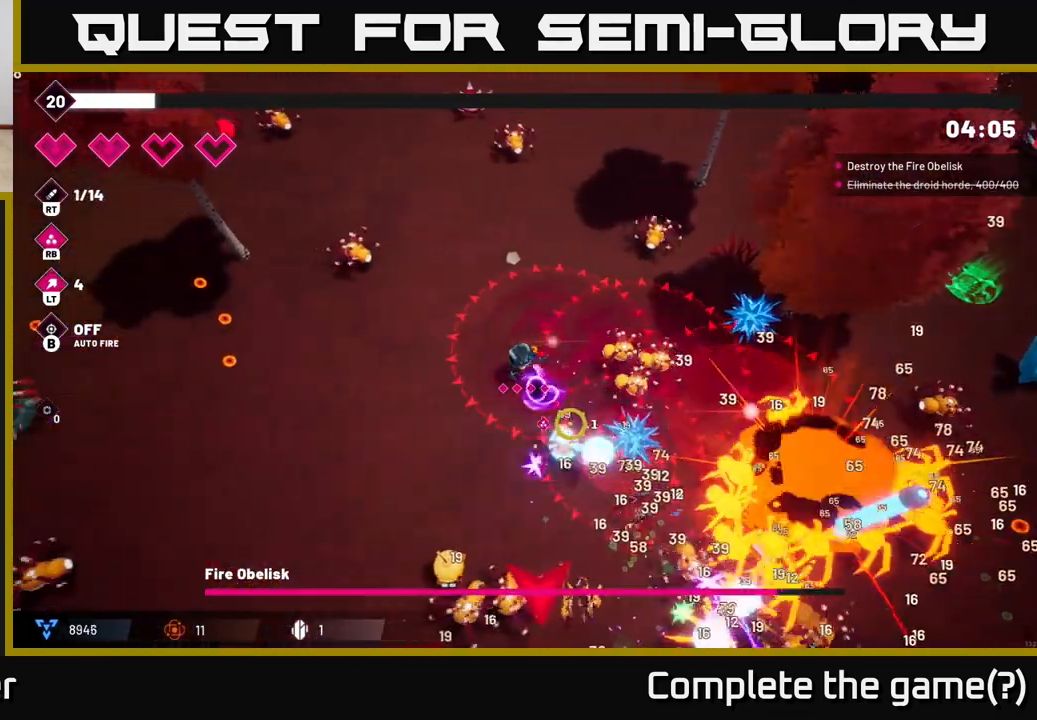
{"buttons": [], "left_stick": "down-left", "right_stick": "down-right", "events": [[33, "R2", "up"], [117, "L2", "down"], [217, "L2", "up"], [333, "left_stick", "down-left"]]}
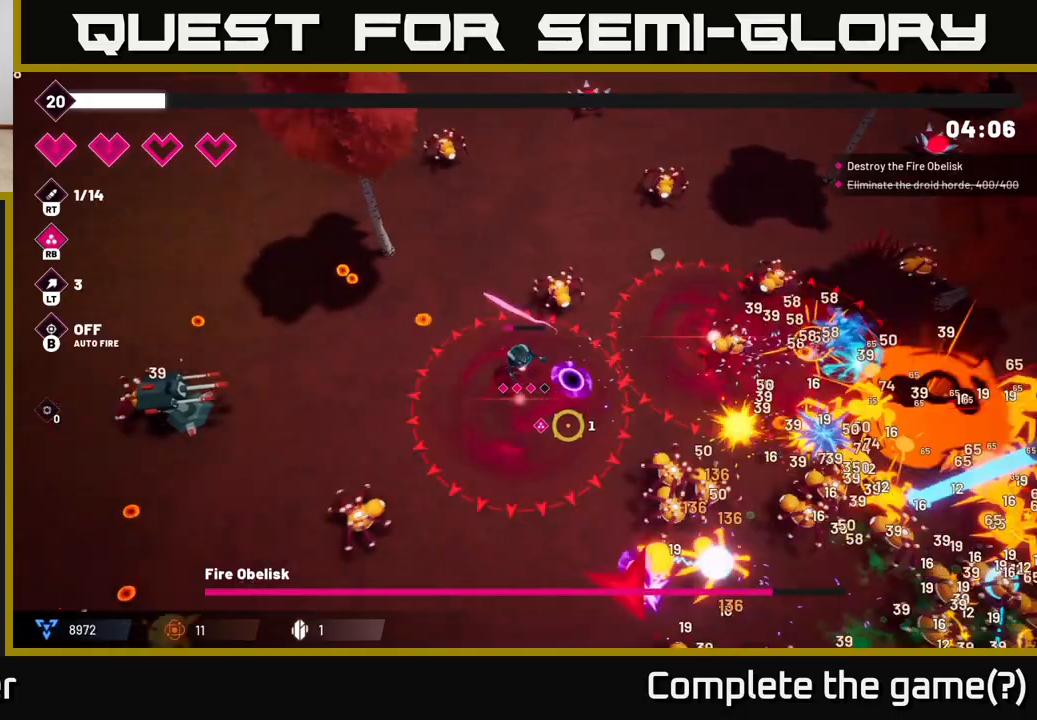
{"buttons": ["L2"], "left_stick": "down", "right_stick": "down-right", "events": [[133, "left_stick", "down"], [417, "L2", "down"]]}
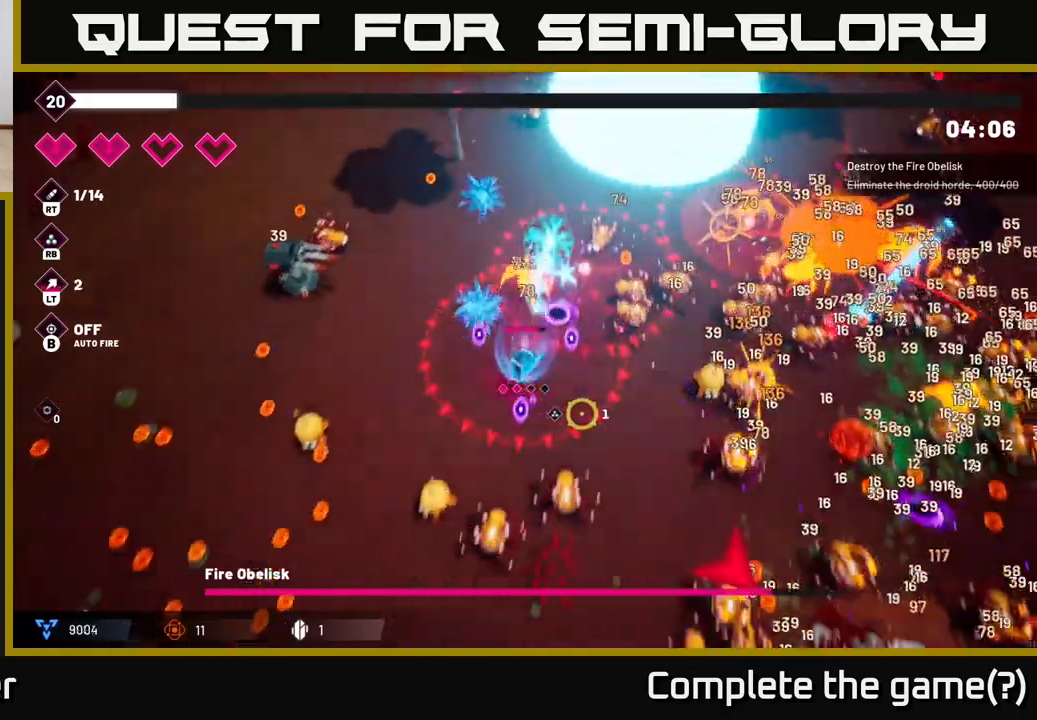
{"buttons": [], "left_stick": "left", "right_stick": "down", "events": [[17, "left_stick", "down-left"], [67, "L2", "up"], [333, "left_stick", "left"], [333, "right_stick", "down"]]}
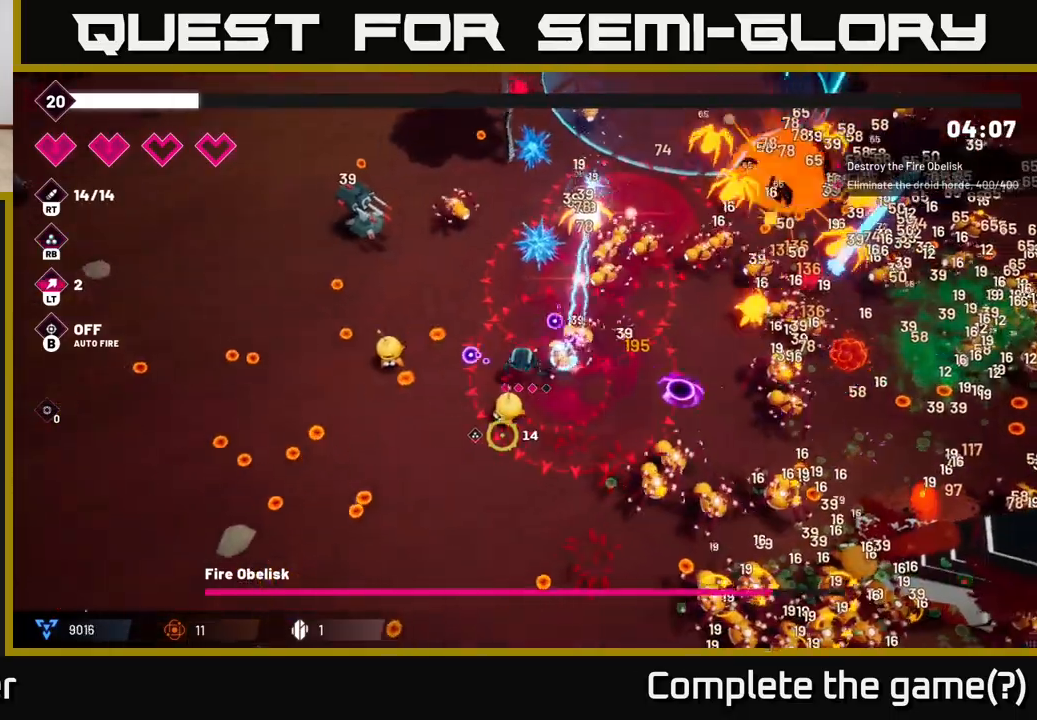
{"buttons": [], "left_stick": "down", "right_stick": "down-right", "events": [[183, "left_stick", "down-left"], [183, "right_stick", "down-right"], [383, "left_stick", "down"]]}
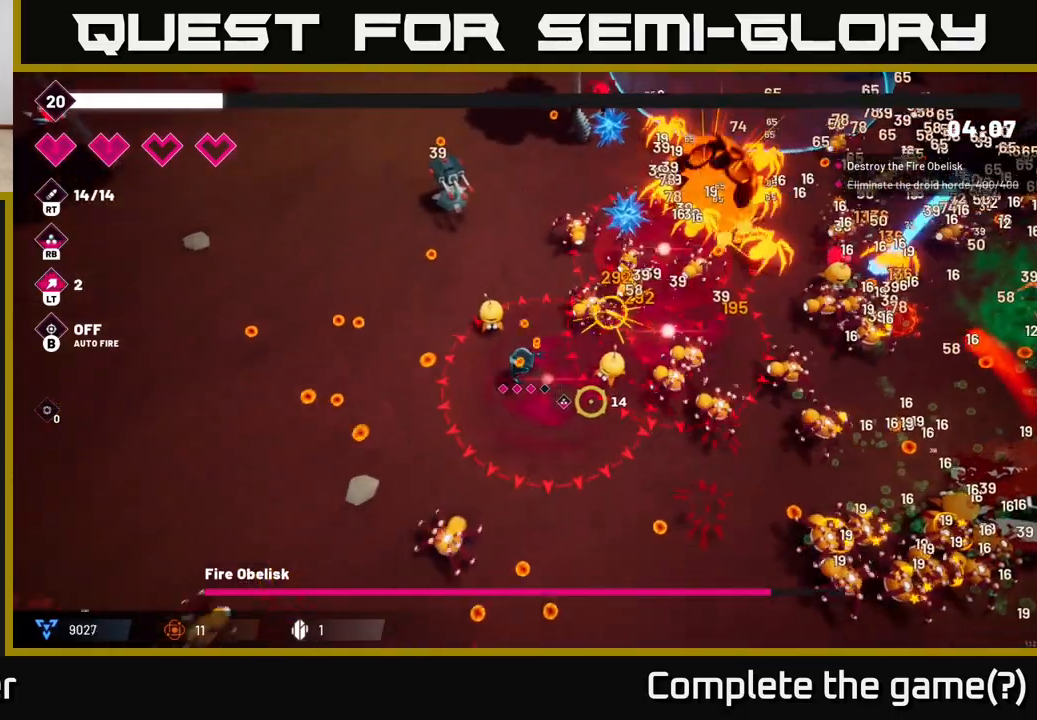
{"buttons": [], "left_stick": "down-right", "right_stick": "right", "events": [[167, "left_stick", "down-right"], [217, "L2", "down"], [400, "L2", "up"], [400, "right_stick", "right"]]}
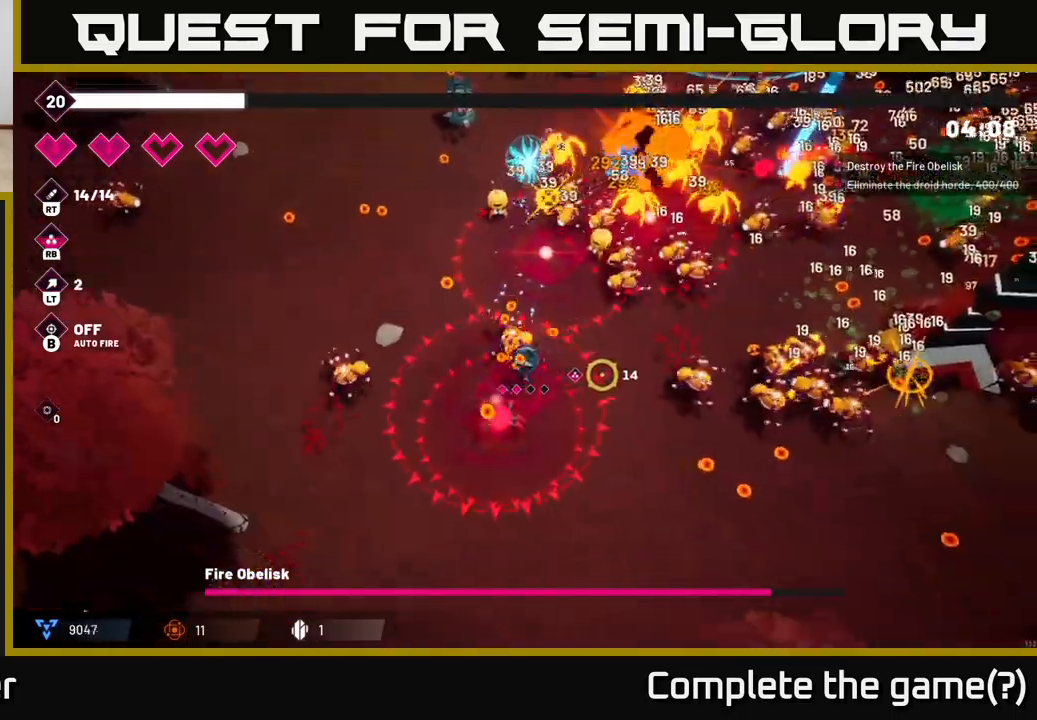
{"buttons": ["R2"], "left_stick": "down", "right_stick": "right", "events": [[33, "L2", "down"], [167, "L2", "up"], [250, "R2", "down"], [267, "left_stick", "down"]]}
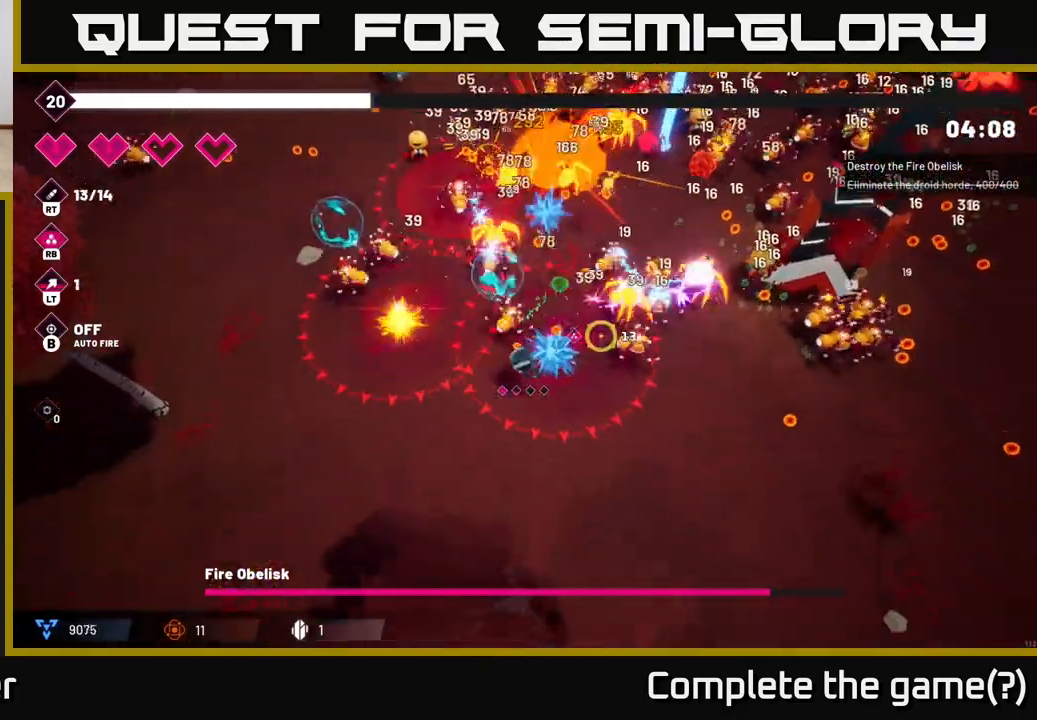
{"buttons": ["R2"], "left_stick": "down-right", "right_stick": "up-right", "events": [[83, "right_stick", "up-right"], [133, "left_stick", "down-right"]]}
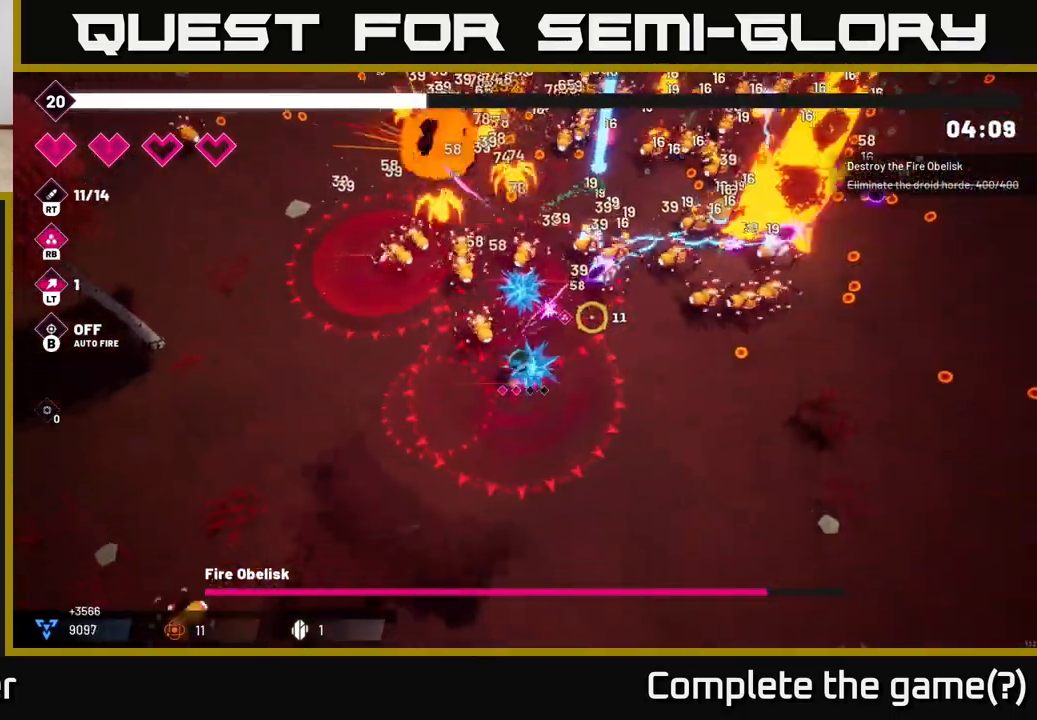
{"buttons": ["R2"], "left_stick": "down-right", "right_stick": "up-right", "events": []}
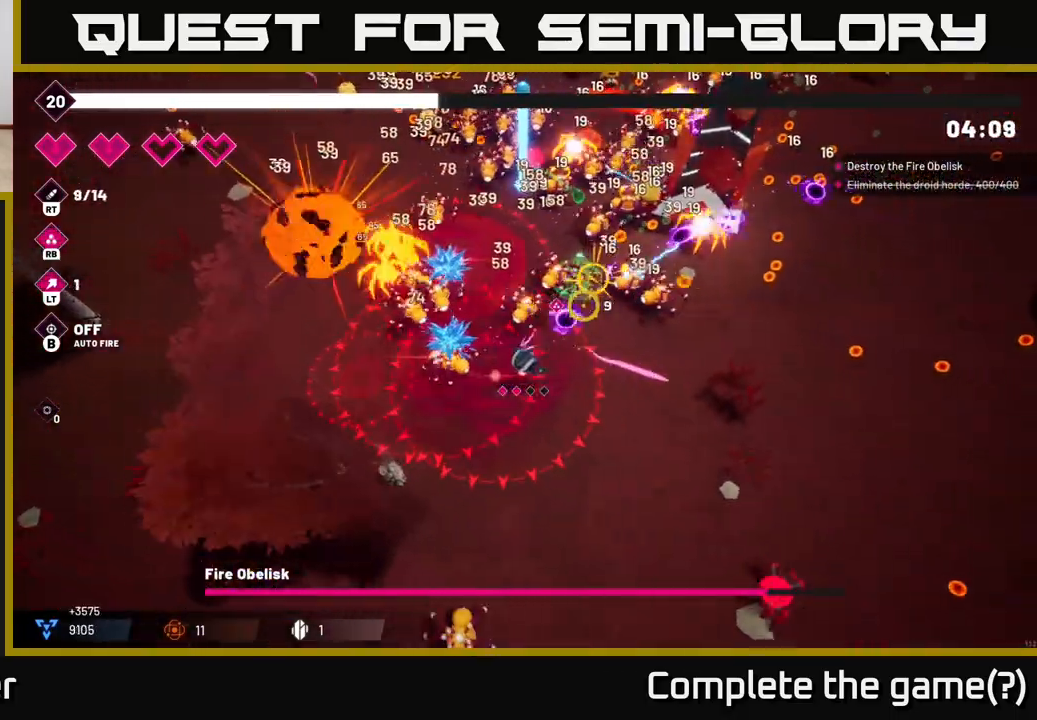
{"buttons": ["R2"], "left_stick": "right", "right_stick": "up-right", "events": [[200, "left_stick", "right"]]}
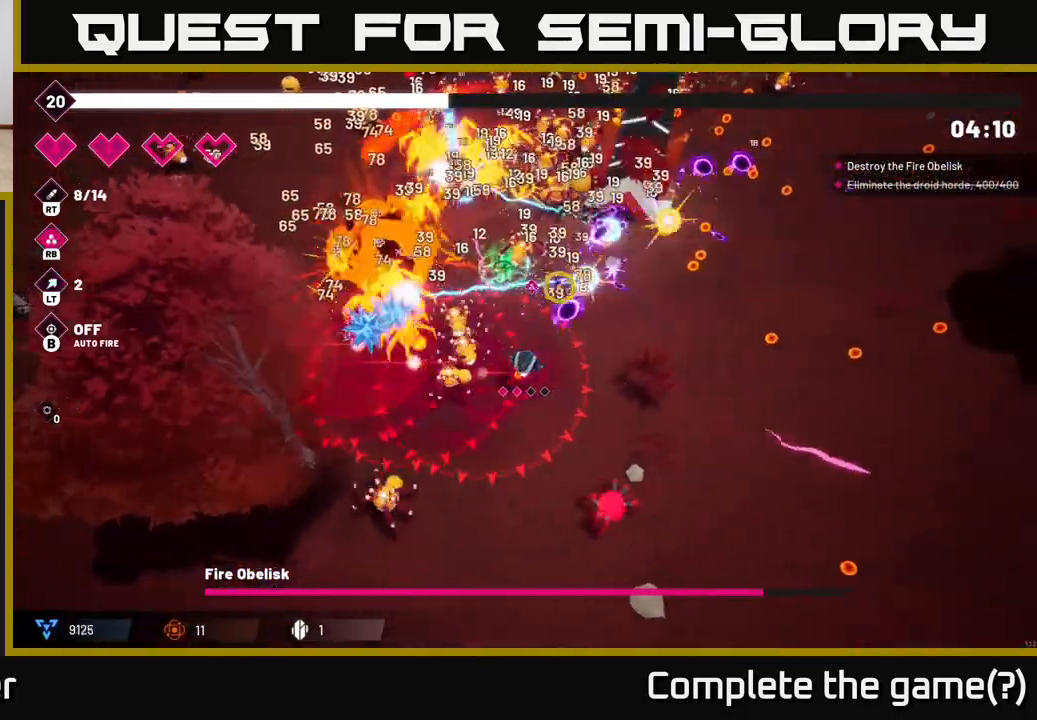
{"buttons": ["R2"], "left_stick": "up-right", "right_stick": "up", "events": [[200, "right_stick", "up"], [333, "L2", "down"], [433, "left_stick", "up-right"], [483, "L2", "up"]]}
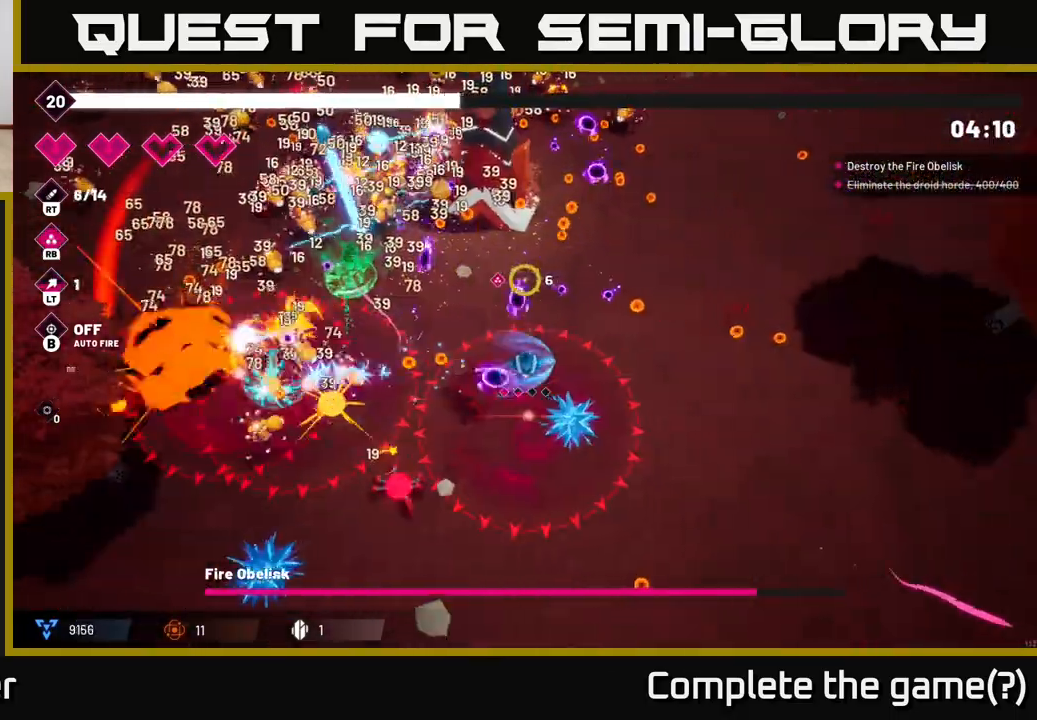
{"buttons": ["R2"], "left_stick": "up-right", "right_stick": "up-left", "events": [[200, "right_stick", "up-left"]]}
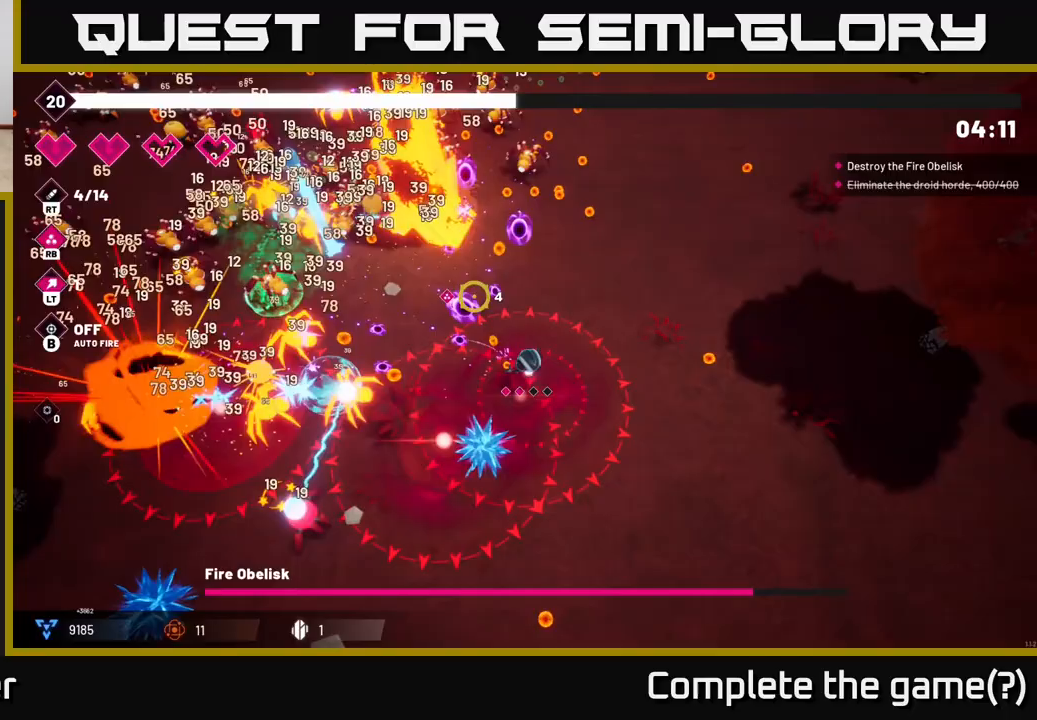
{"buttons": ["R2"], "left_stick": "up-right", "right_stick": "up-left", "events": []}
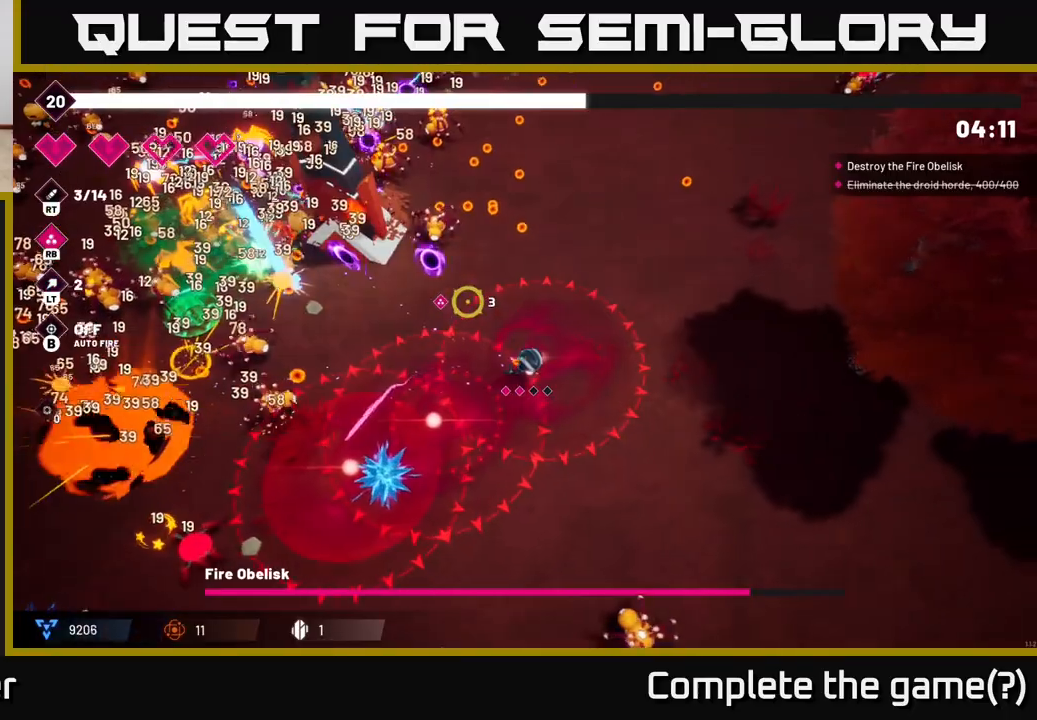
{"buttons": ["R2"], "left_stick": "up-right", "right_stick": "up-left", "events": []}
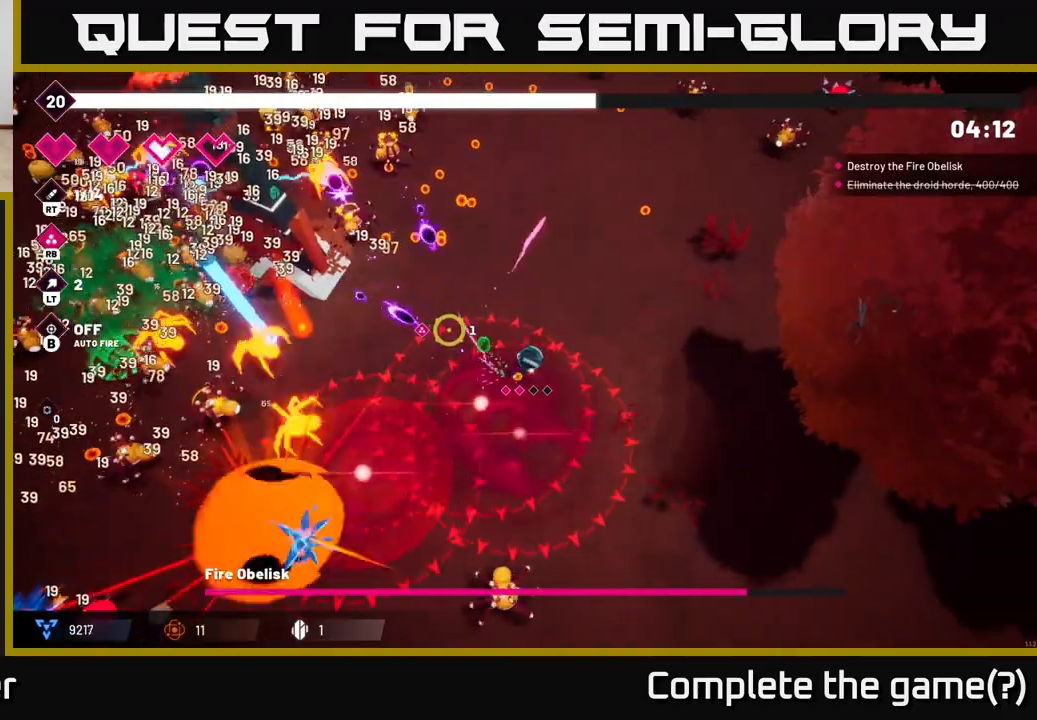
{"buttons": ["R2"], "left_stick": "up-left", "right_stick": "left", "events": [[150, "left_stick", "up"], [367, "right_stick", "left"], [467, "left_stick", "up-left"]]}
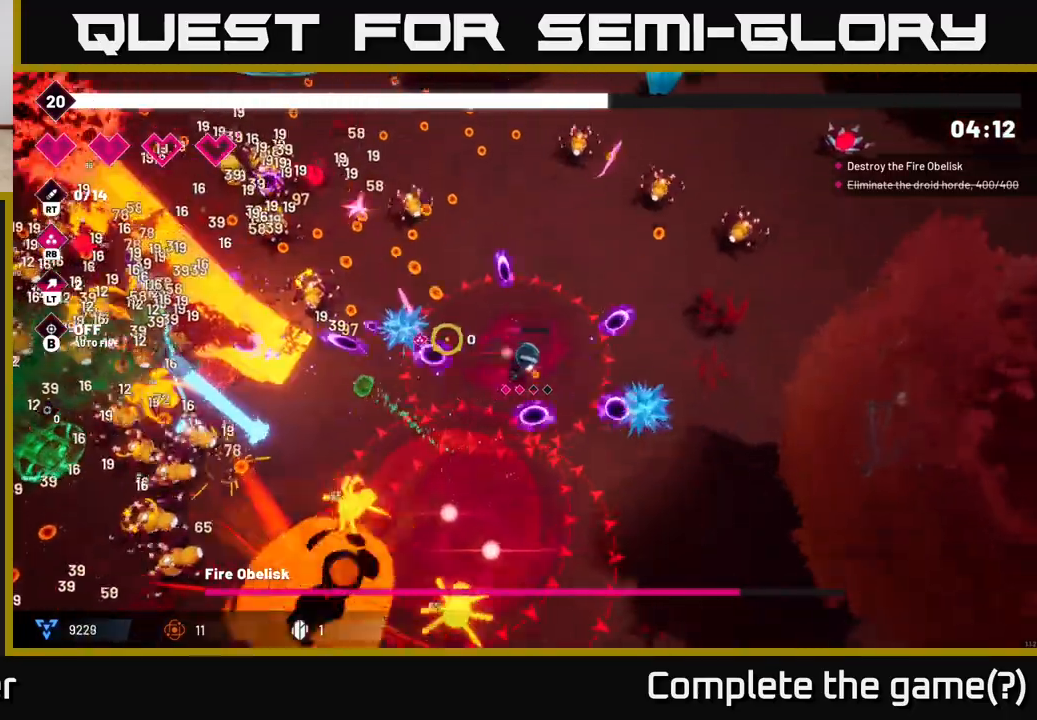
{"buttons": [], "left_stick": "up", "right_stick": "left", "events": [[83, "R2", "up"], [150, "left_stick", "up"]]}
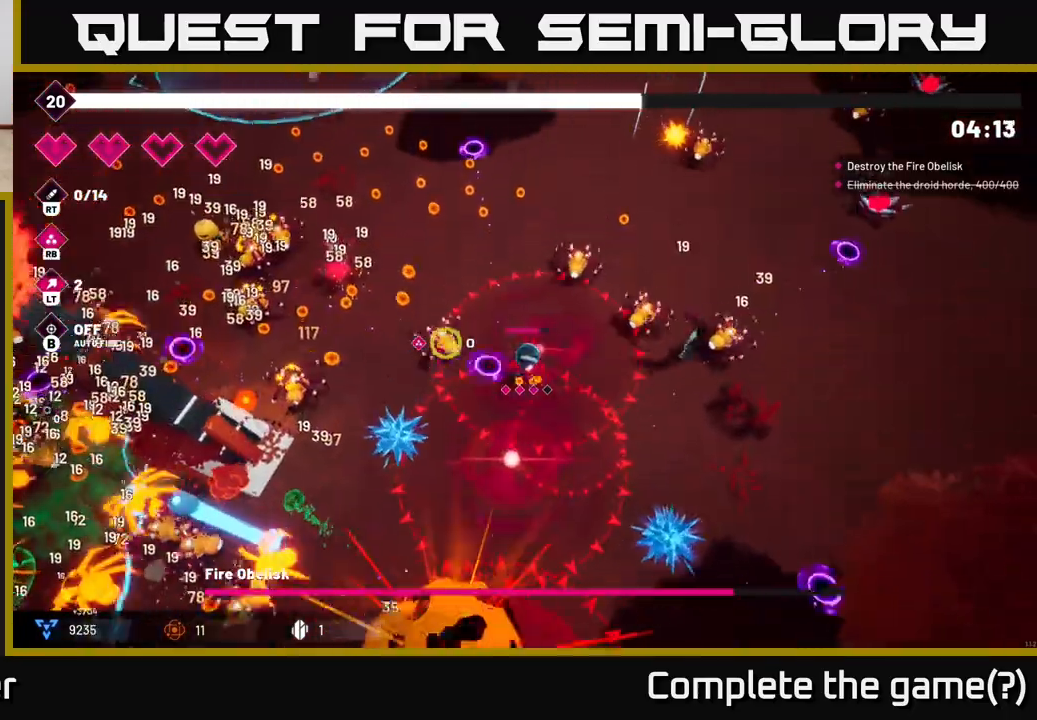
{"buttons": [], "left_stick": "up-left", "right_stick": "left", "events": [[150, "left_stick", "up-left"]]}
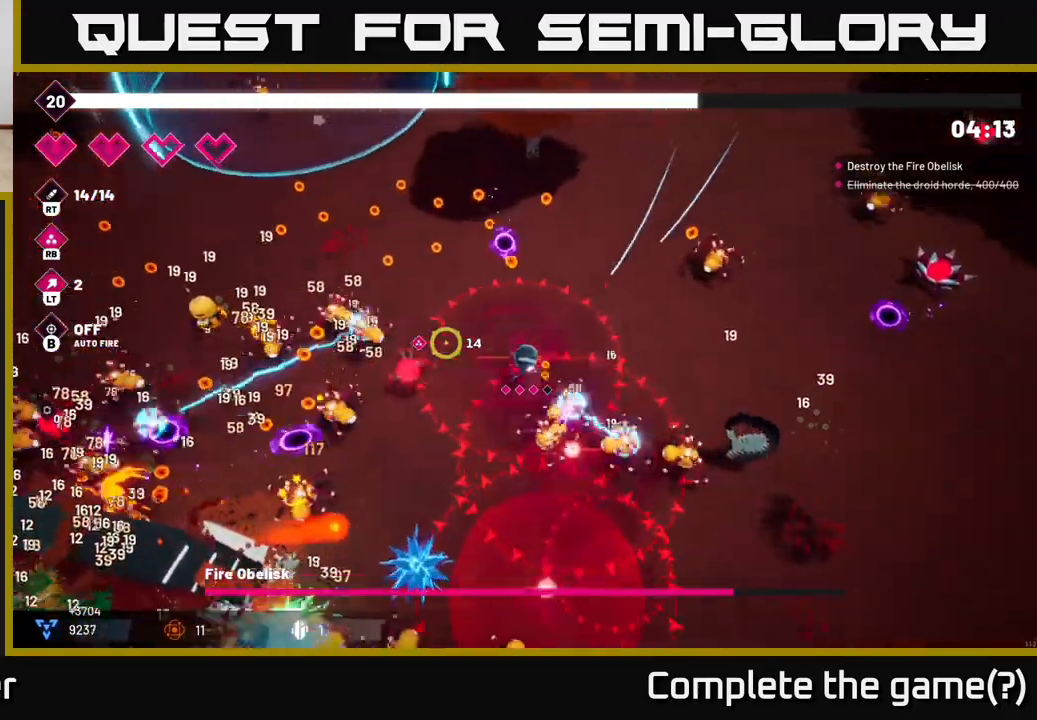
{"buttons": ["L2"], "left_stick": "up-left", "right_stick": "left", "events": [[450, "L2", "down"]]}
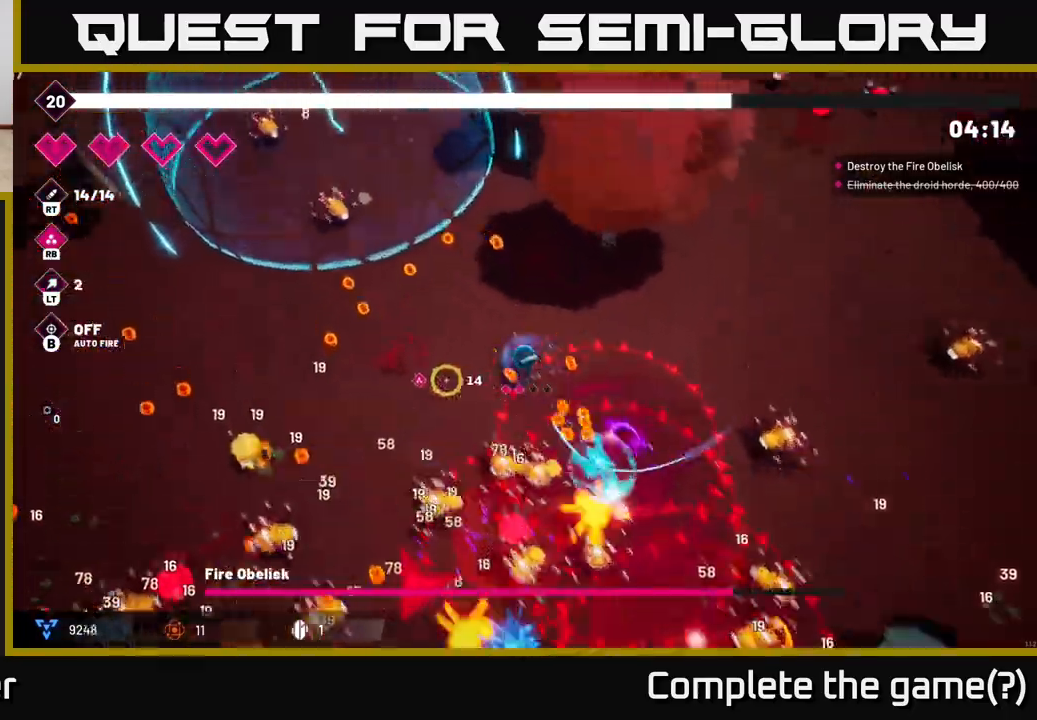
{"buttons": ["R2"], "left_stick": "left", "right_stick": "down-left", "events": [[33, "right_stick", "down-left"], [67, "left_stick", "left"], [83, "L2", "up"], [483, "R2", "down"]]}
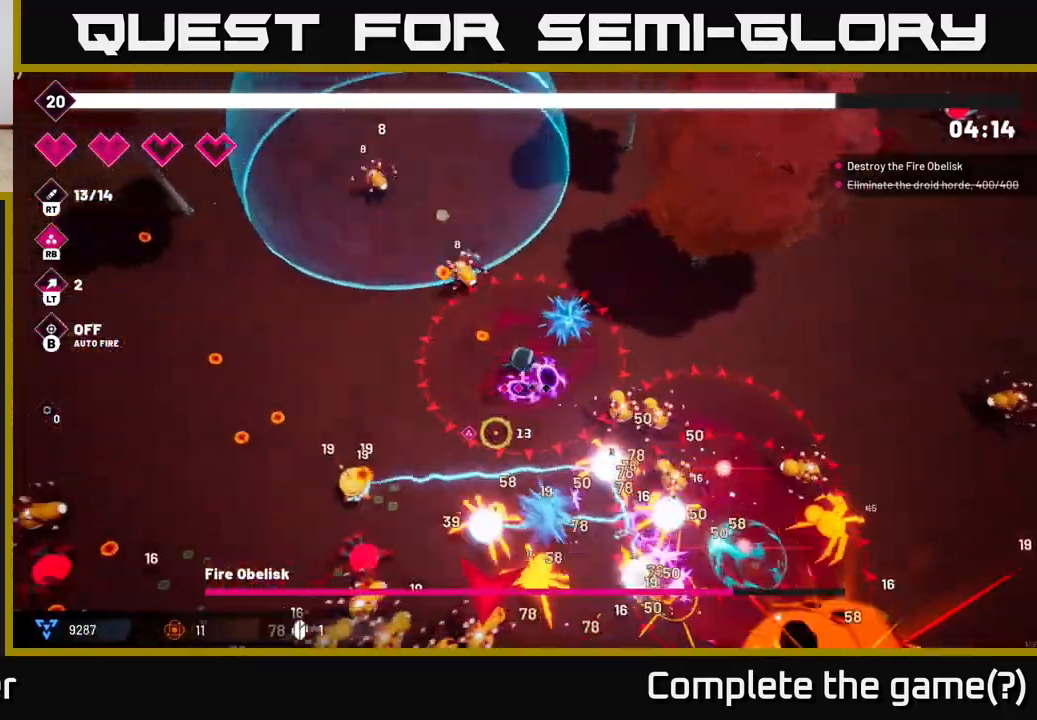
{"buttons": ["R2"], "left_stick": "left", "right_stick": "down", "events": [[183, "right_stick", "down"]]}
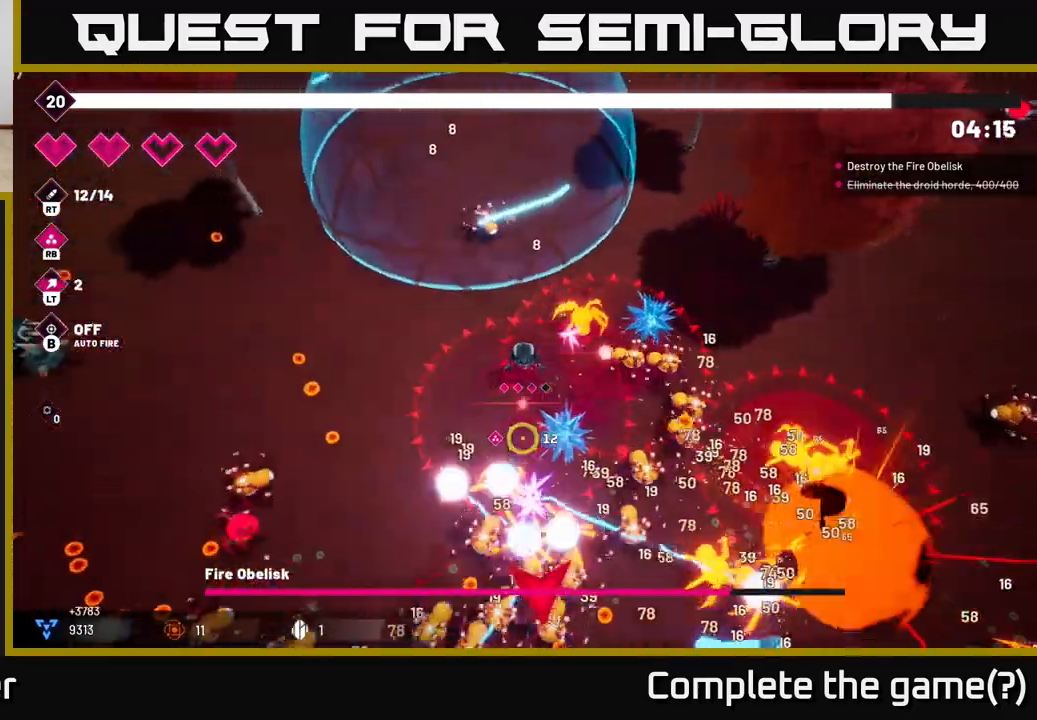
{"buttons": ["R2"], "left_stick": "left", "right_stick": "down", "events": []}
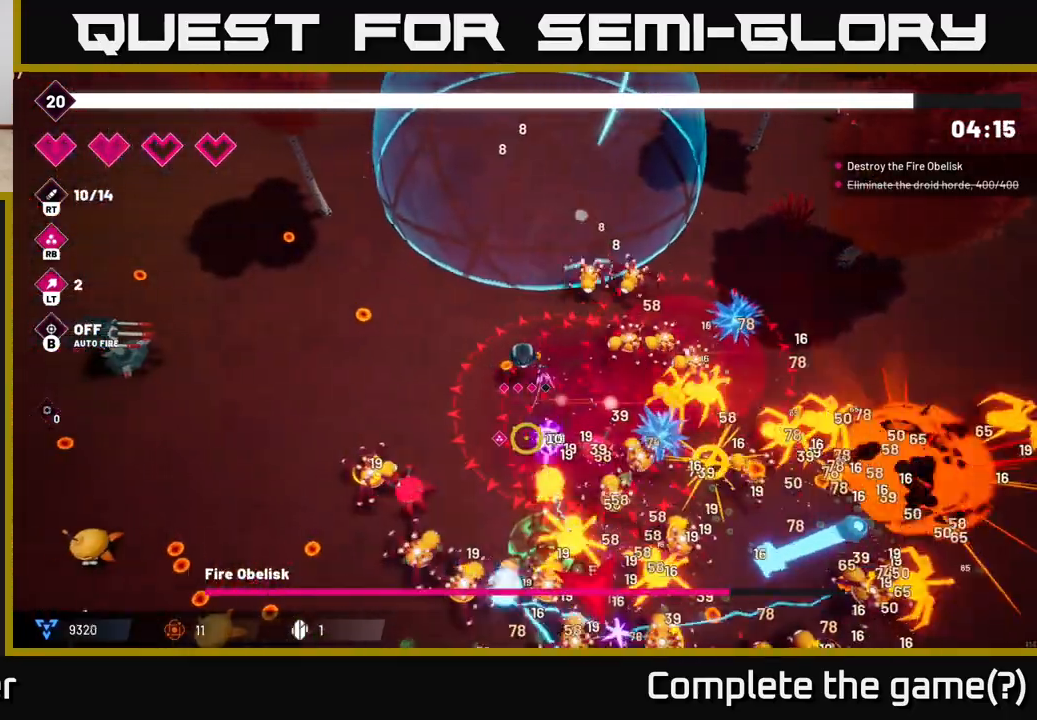
{"buttons": [], "left_stick": "left", "right_stick": "down", "events": [[350, "R2", "up"]]}
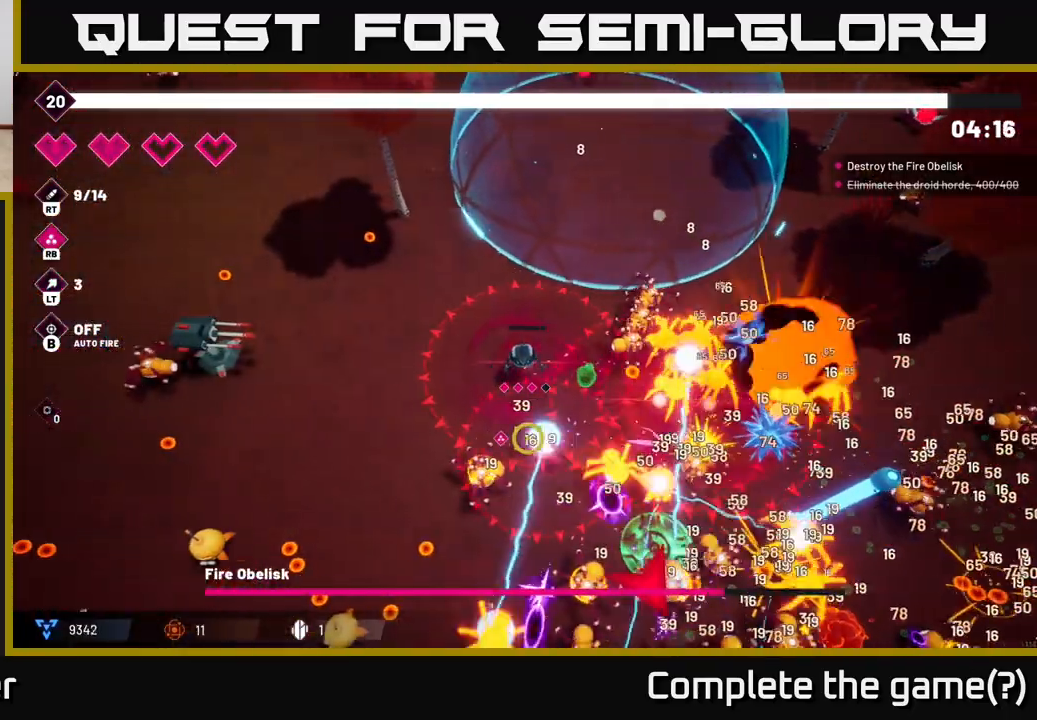
{"buttons": [], "left_stick": "down-left", "right_stick": "down", "events": [[250, "left_stick", "down-left"]]}
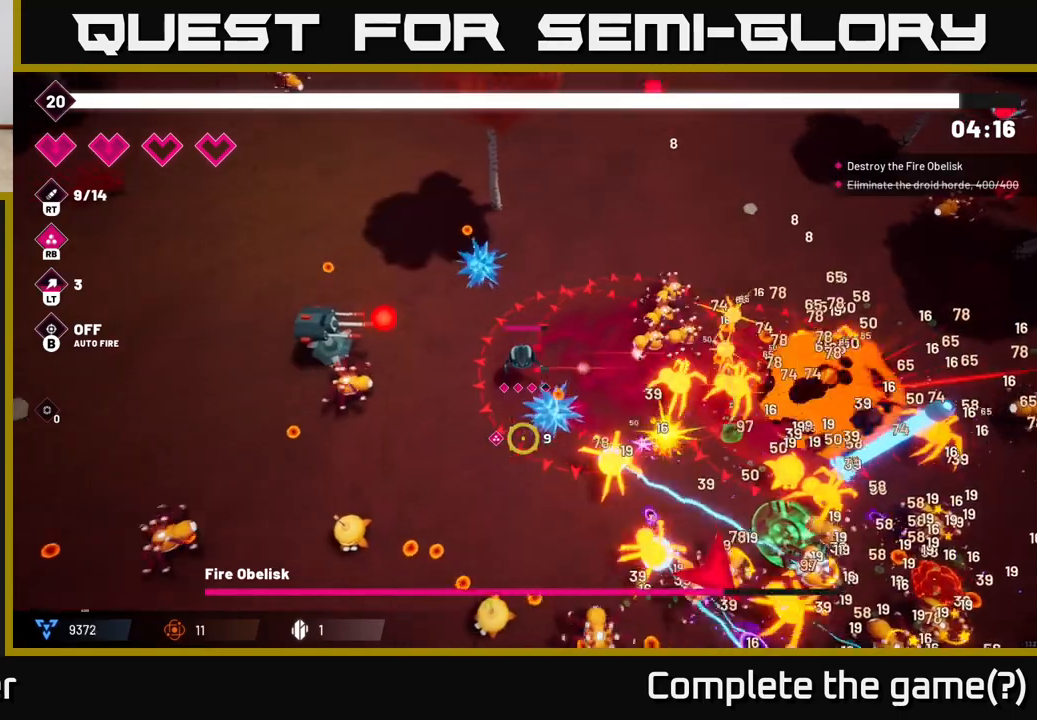
{"buttons": ["L2"], "left_stick": "down-left", "right_stick": "down-left", "events": [[33, "left_stick", "down"], [217, "L2", "down"], [333, "left_stick", "down-left"], [333, "right_stick", "down-left"], [367, "L2", "up"], [483, "L2", "down"]]}